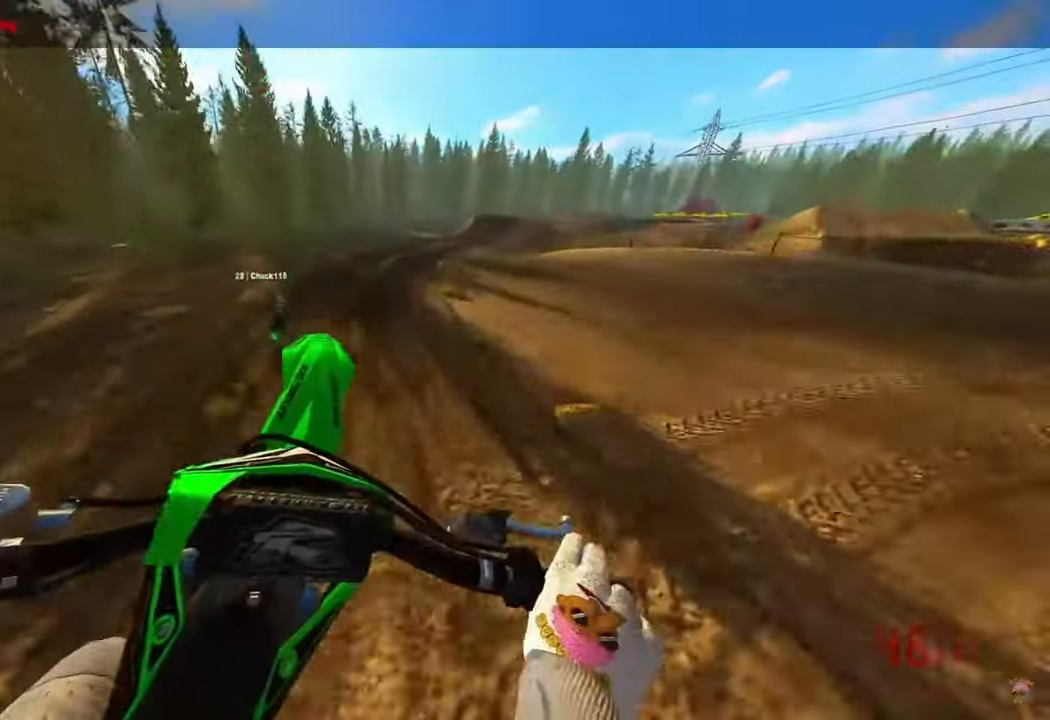
Gameplay with a controller (PlayStation layout); each line is a JSON object with the inputs held at the frame after it. "events" lists button and stick changes between this image and that frame as [ms after this image, input, new state], when the widget could be followed in between. Not read: L3.
{"buttons": ["R2"], "left_stick": "up", "right_stick": "up", "events": [[100, "R3", "up"], [100, "right_stick", "up"]]}
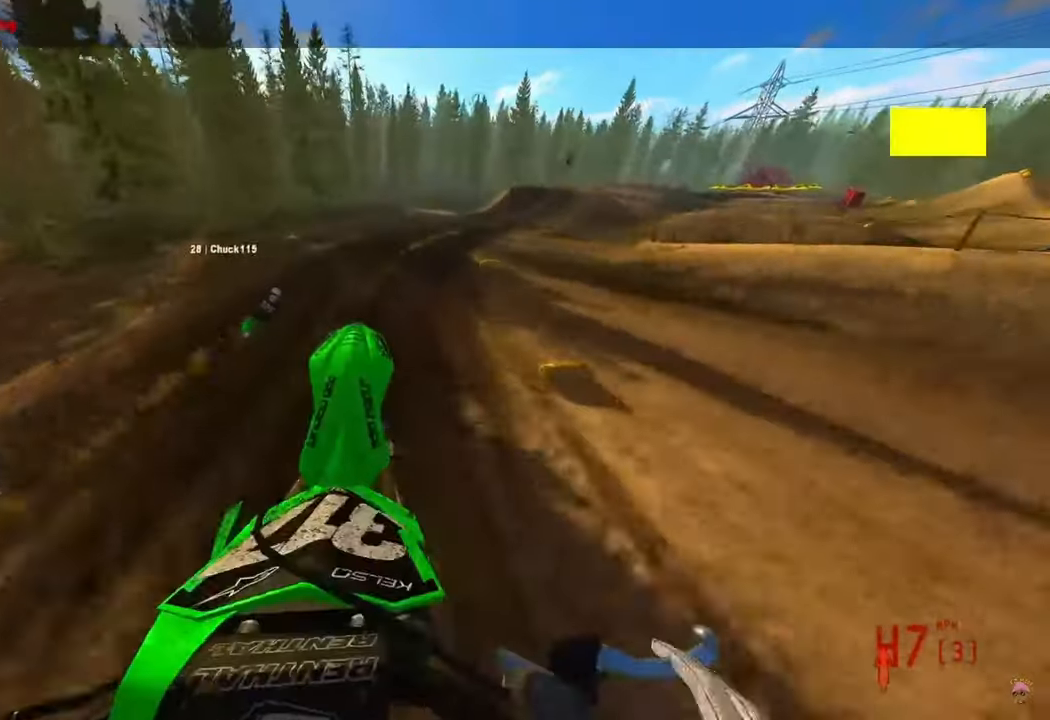
{"buttons": ["R2"], "left_stick": "up-right", "right_stick": "up-left", "events": [[367, "R3", "down"], [367, "left_stick", "up-right"], [400, "right_stick", "up-left"], [500, "R3", "up"]]}
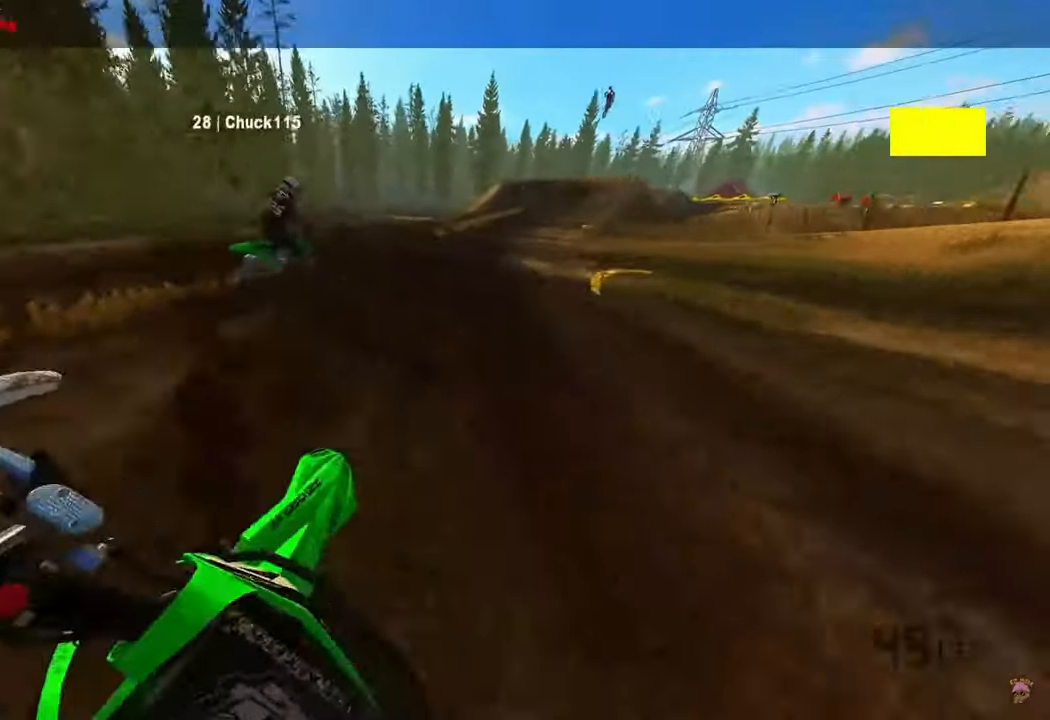
{"buttons": ["R2"], "left_stick": "up-right", "right_stick": "up-left", "events": []}
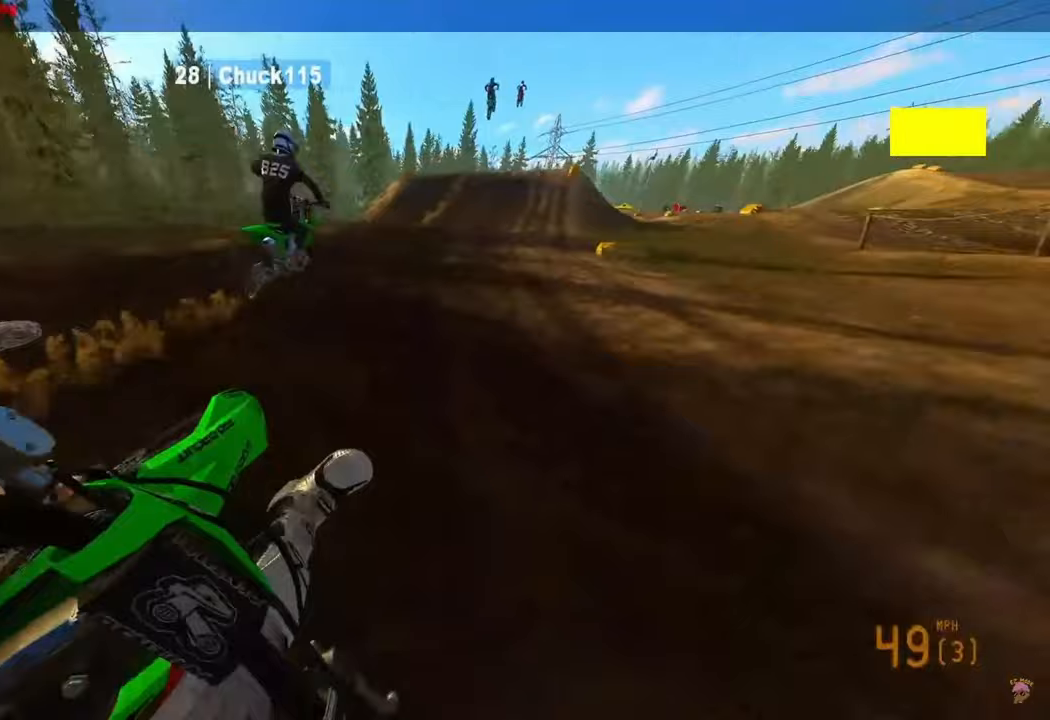
{"buttons": ["R2"], "left_stick": "up-right", "right_stick": "center", "events": [[233, "R3", "down"], [233, "right_stick", "center"], [400, "R3", "up"]]}
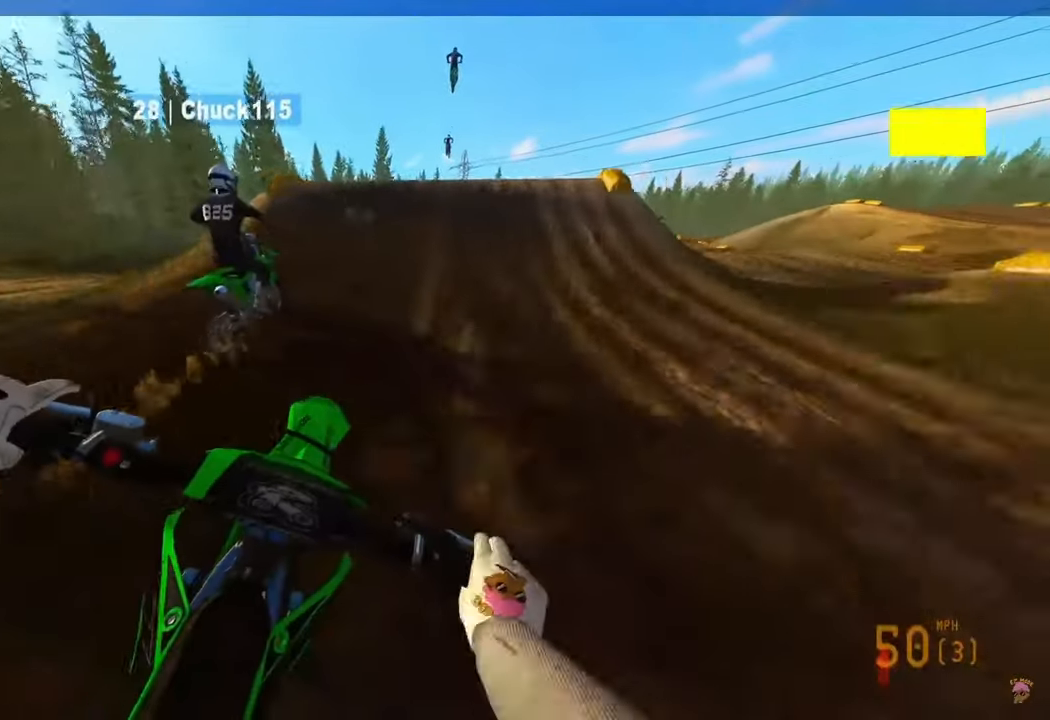
{"buttons": [], "left_stick": "up", "right_stick": "center", "events": [[67, "left_stick", "center"], [67, "right_stick", "down"], [167, "left_stick", "up"], [233, "R2", "up"], [233, "left_stick", "up-left"], [300, "right_stick", "center"], [333, "R2", "down"], [333, "left_stick", "up"], [467, "R2", "up"]]}
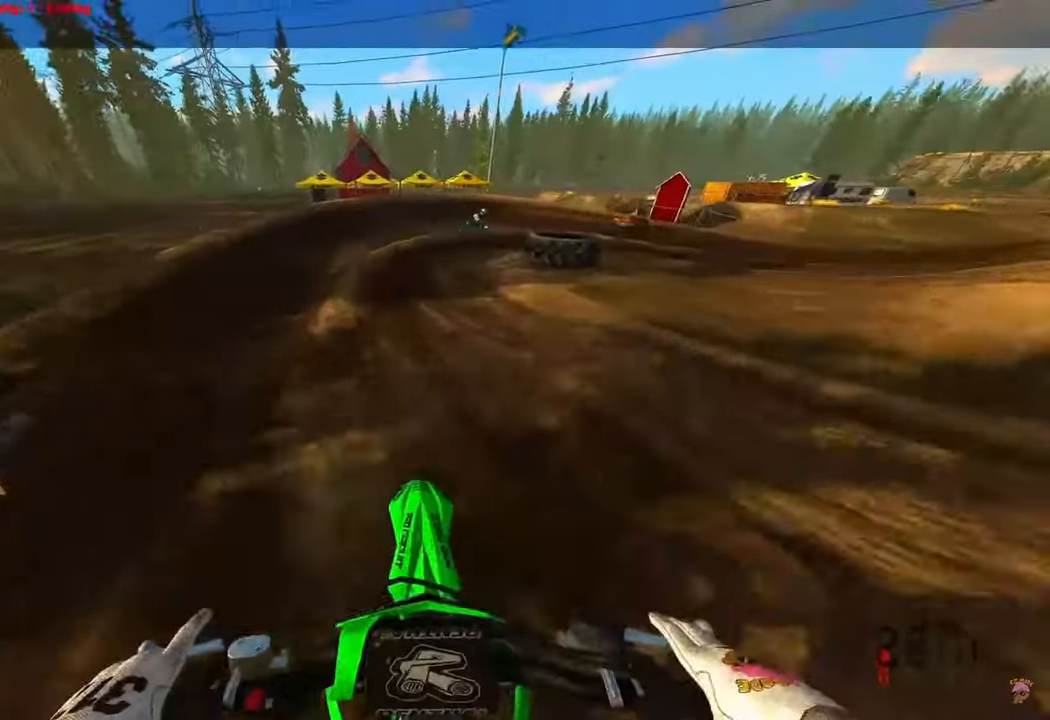
{"buttons": ["R2"], "left_stick": "up", "right_stick": "down-left", "events": [[67, "L1", "down"], [167, "L1", "up"], [167, "right_stick", "down"], [233, "right_stick", "down-left"], [467, "R2", "down"]]}
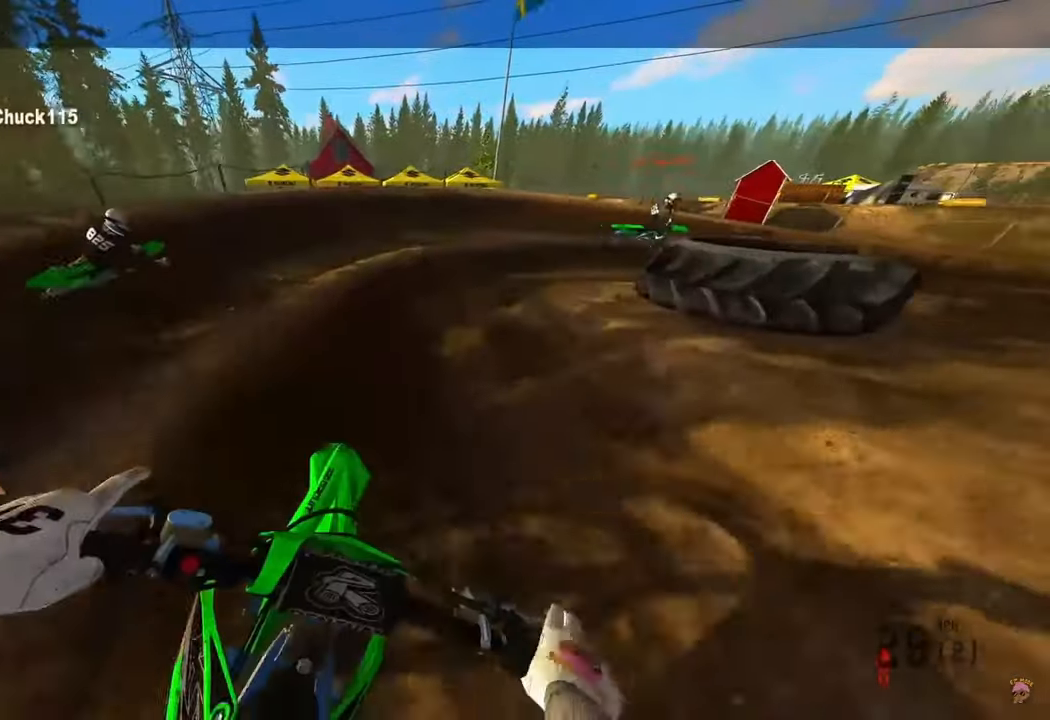
{"buttons": ["L2"], "left_stick": "up", "right_stick": "down-left", "events": [[67, "R3", "down"], [200, "R3", "up"], [233, "L2", "down"], [233, "R2", "up"]]}
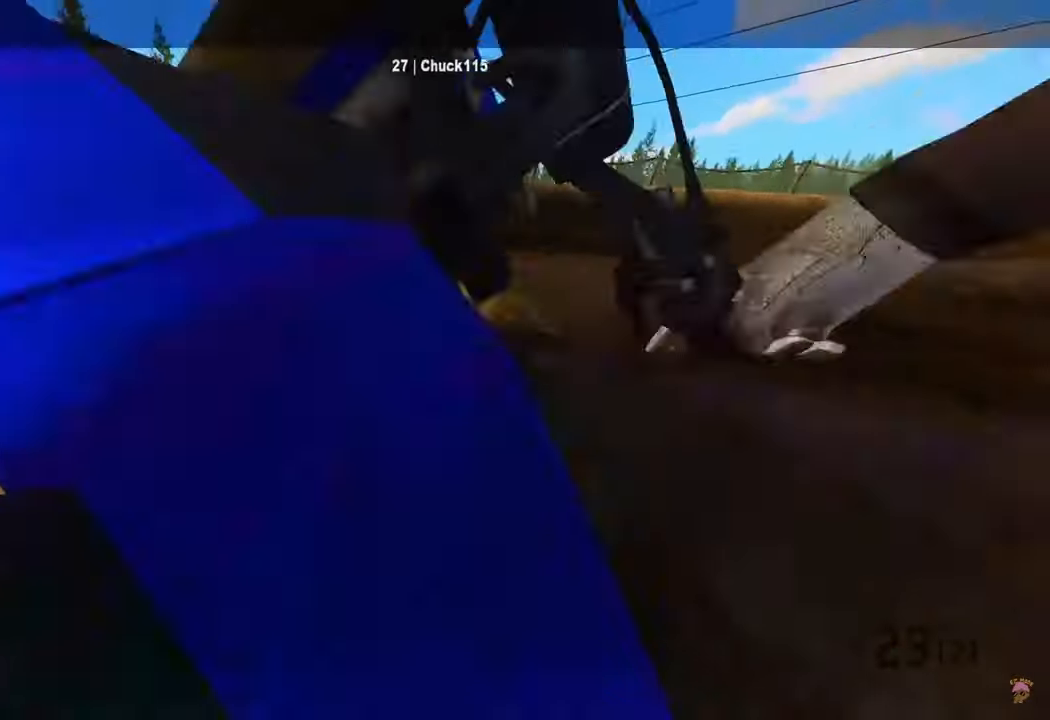
{"buttons": [], "left_stick": "center", "right_stick": "down-left", "events": [[133, "L2", "up"], [400, "left_stick", "center"]]}
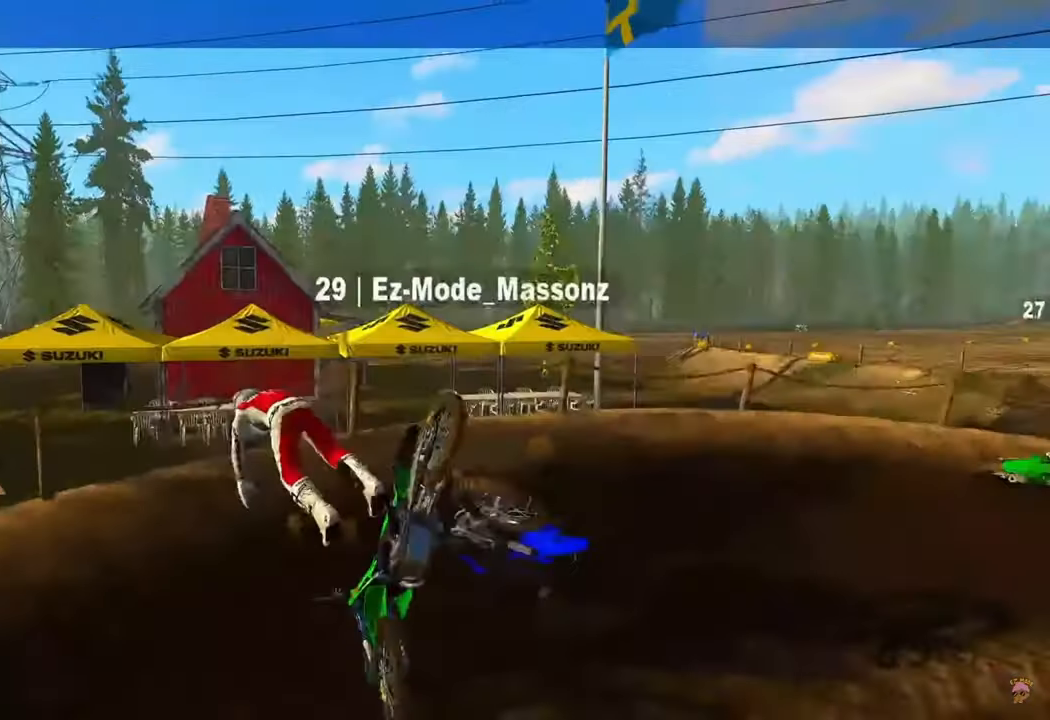
{"buttons": [], "left_stick": "center", "right_stick": "down-left", "events": []}
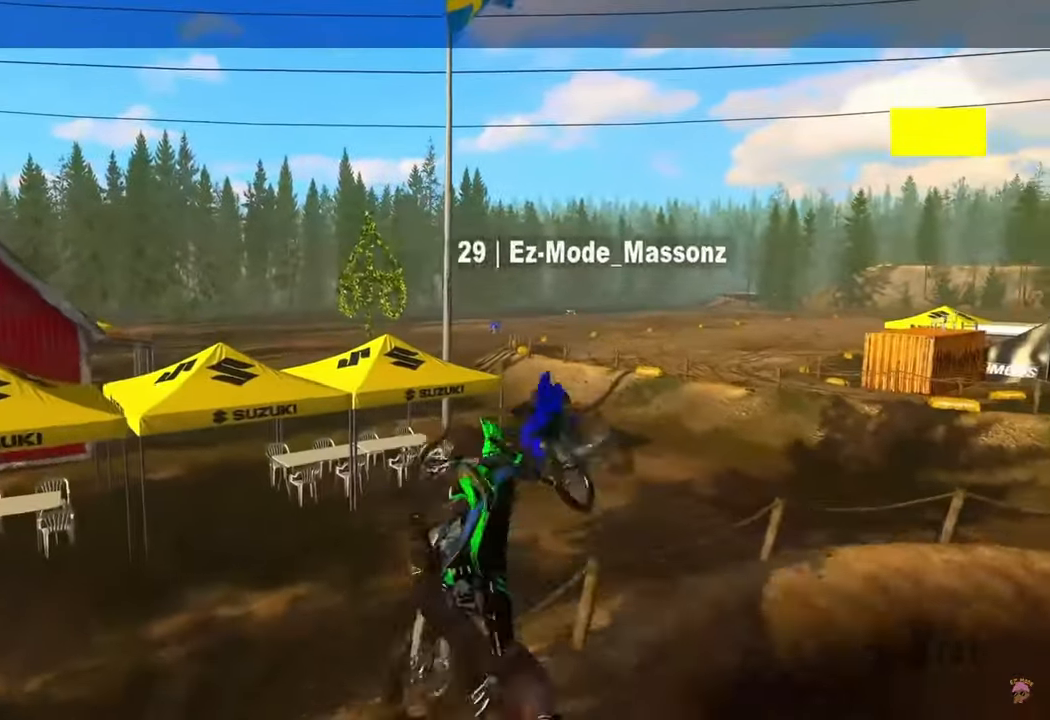
{"buttons": [], "left_stick": "center", "right_stick": "left", "events": [[67, "right_stick", "left"]]}
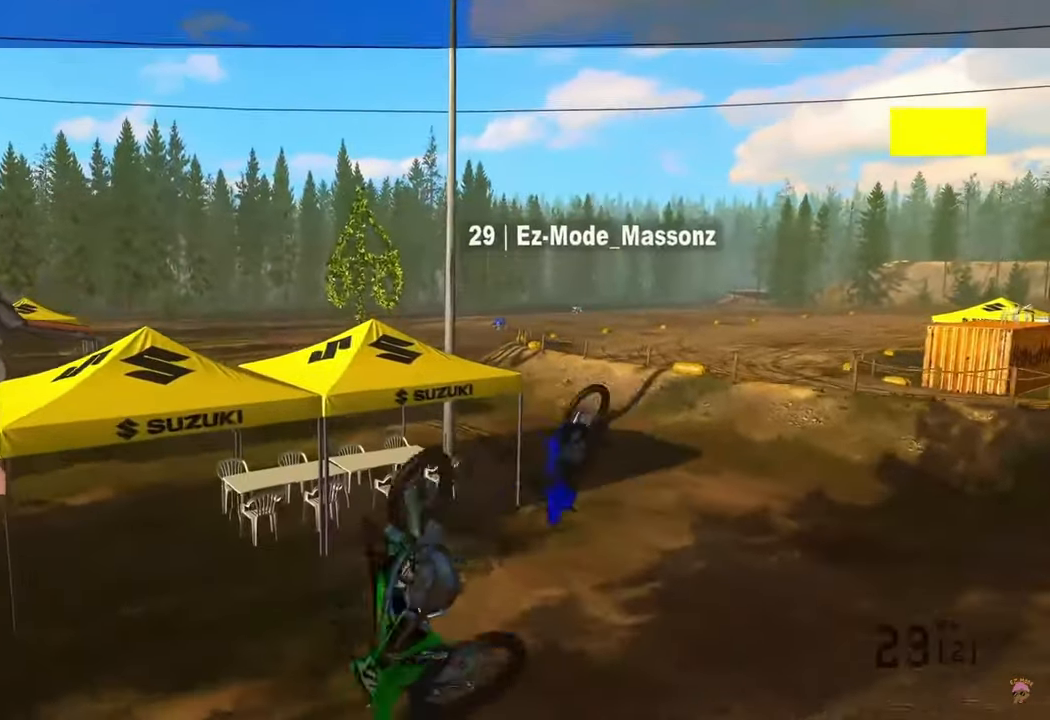
{"buttons": [], "left_stick": "center", "right_stick": "center", "events": [[17, "right_stick", "center"]]}
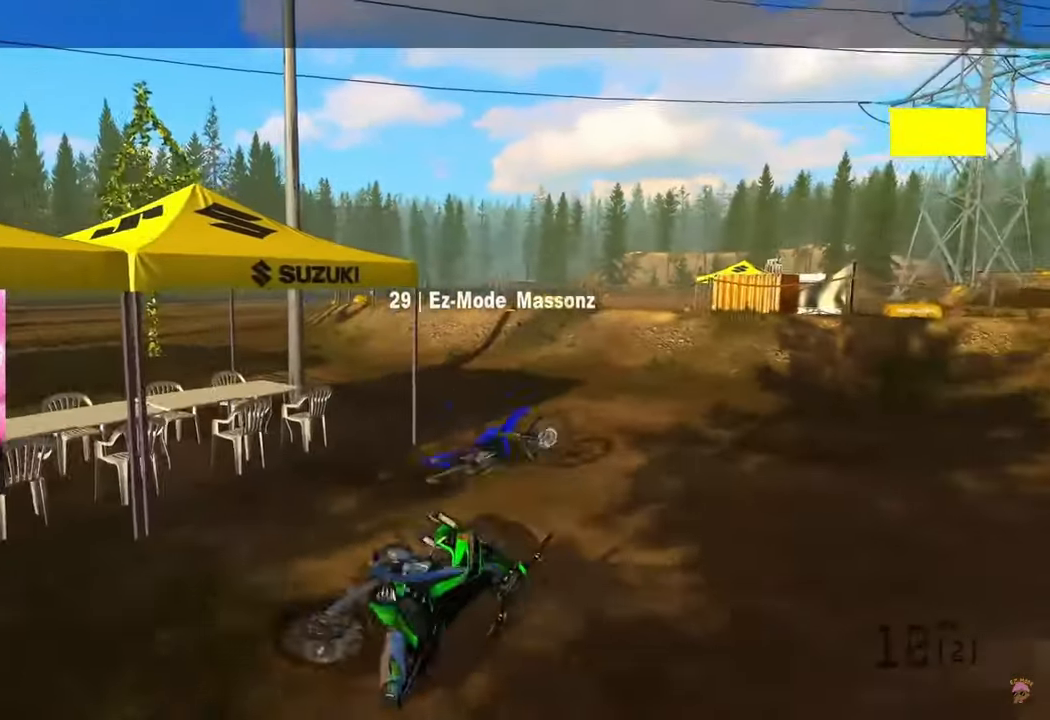
{"buttons": [], "left_stick": "center", "right_stick": "center", "events": []}